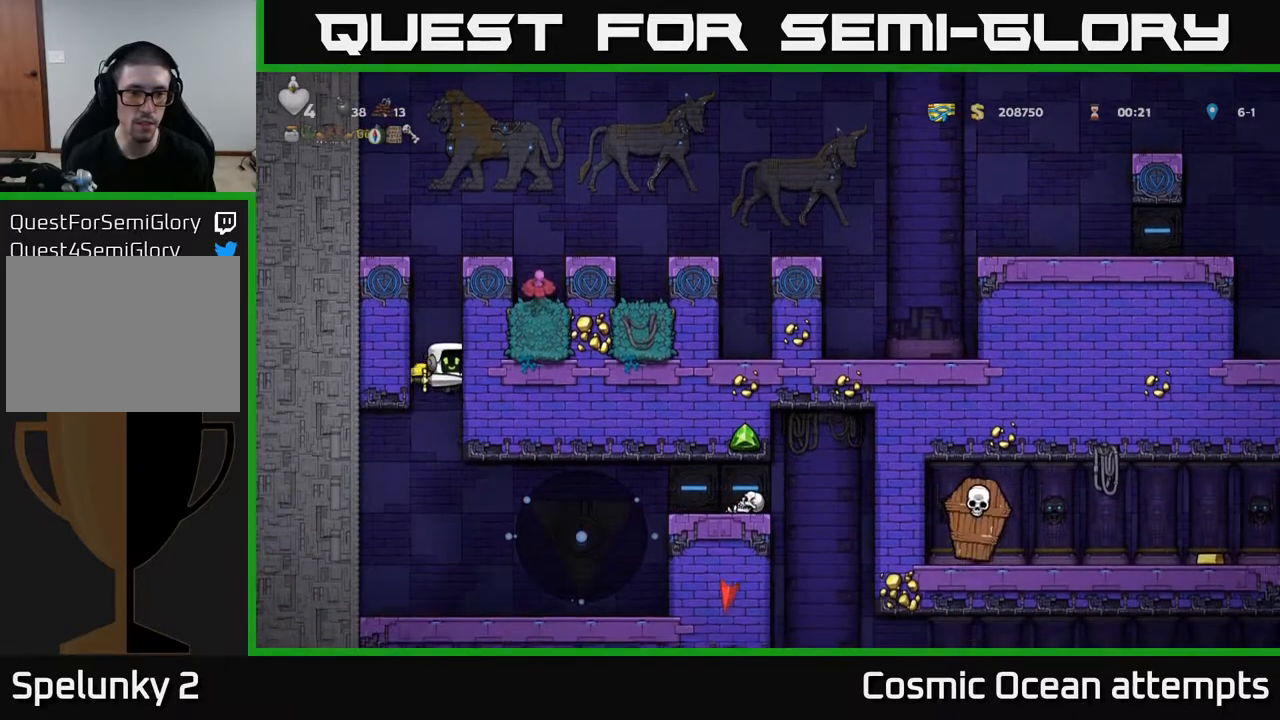
Gameplay with a controller (Xbox layout); each line is a JSON object with the inputs held at the frame after it. "events" lists button and stick changes between this image and that frame as [ms after this image, input, new state], when the widget could be followed in between. Not read: left_stick.
{"buttons": ["DPAD_RIGHT"], "right_stick": "center", "events": [[450, "DPAD_RIGHT", "down"]]}
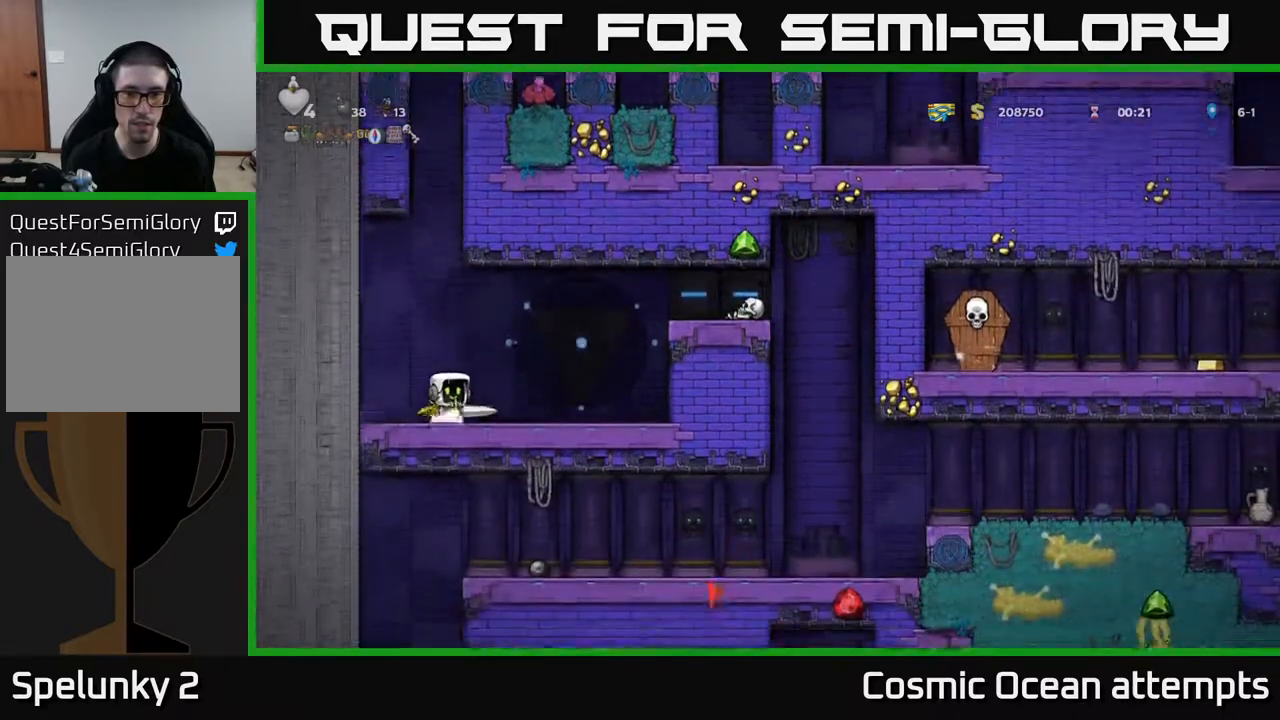
{"buttons": ["DPAD_RIGHT"], "right_stick": "center", "events": [[83, "A", "down"], [350, "A", "up"]]}
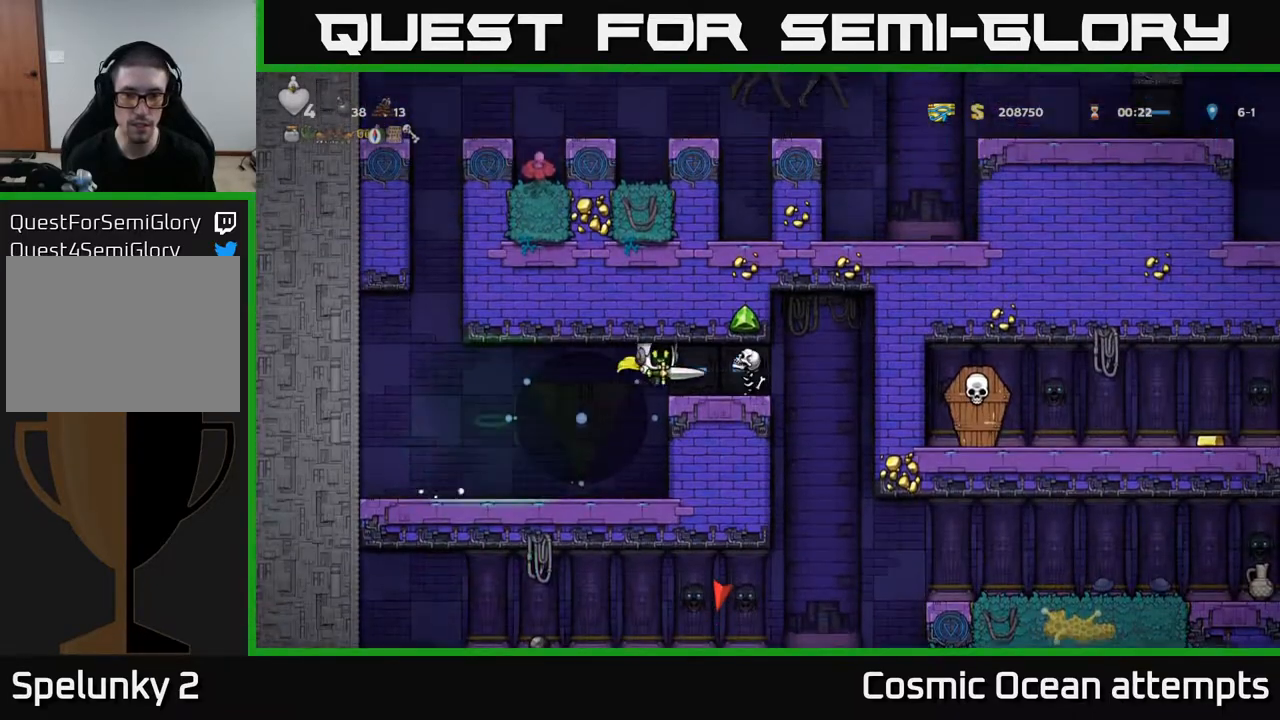
{"buttons": ["X"], "right_stick": "center", "events": [[250, "DPAD_RIGHT", "up"], [500, "X", "down"]]}
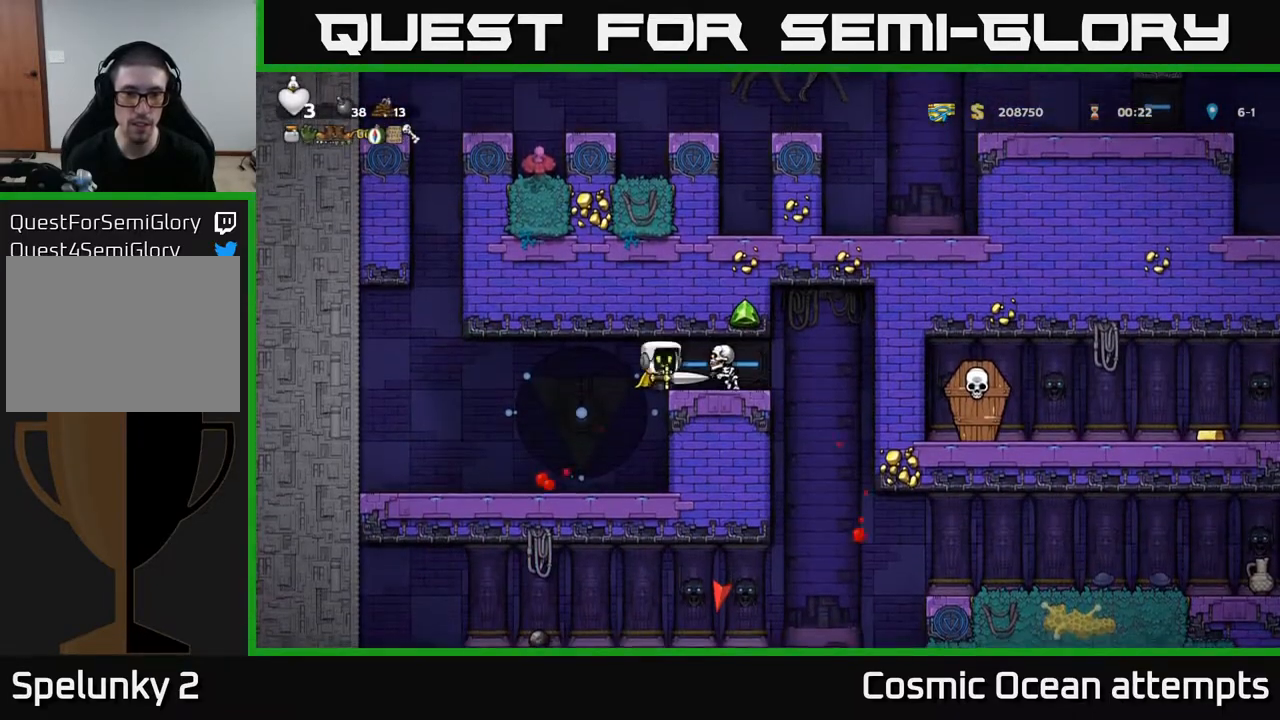
{"buttons": ["DPAD_RIGHT"], "right_stick": "center", "events": [[100, "X", "up"], [333, "DPAD_RIGHT", "down"]]}
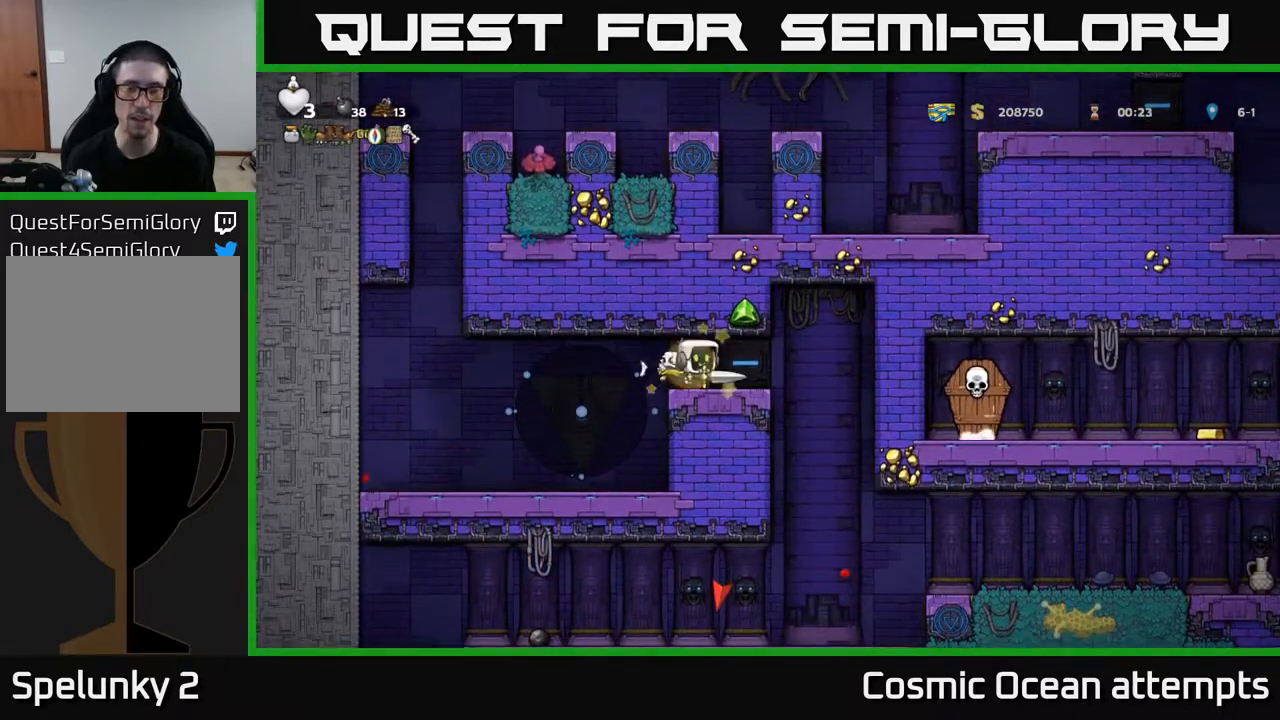
{"buttons": [], "right_stick": "center", "events": [[150, "DPAD_RIGHT", "up"]]}
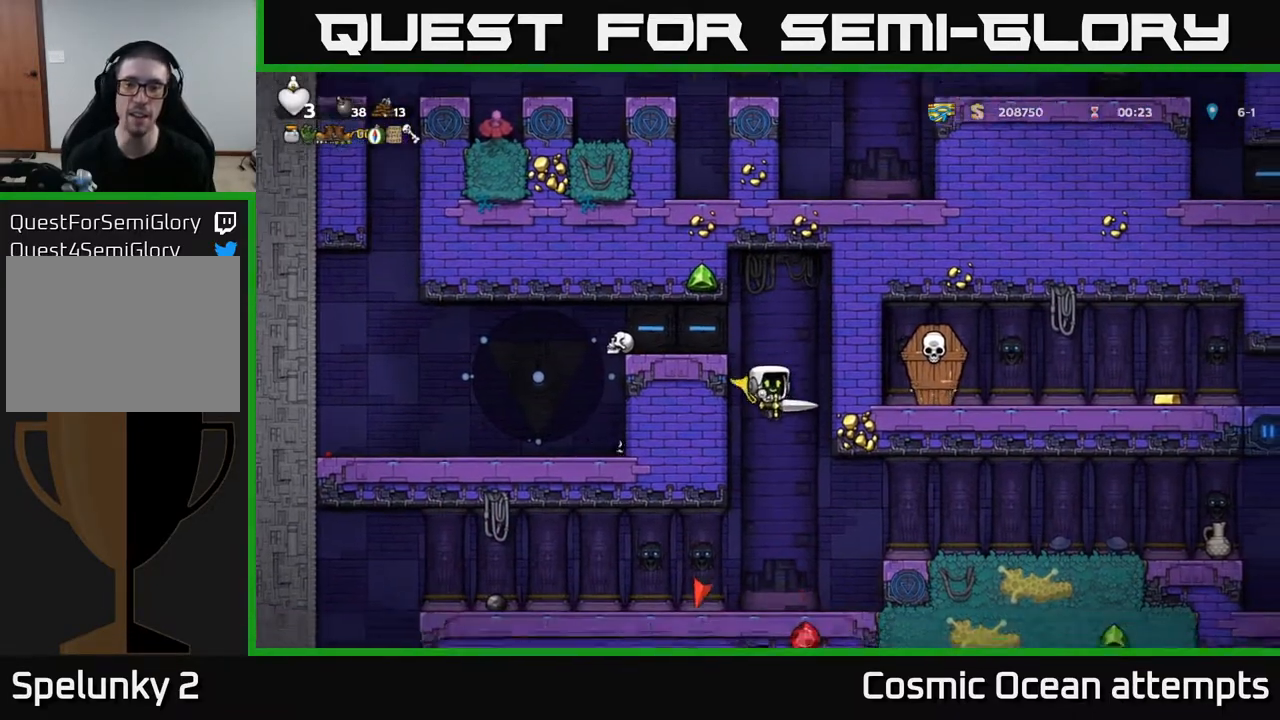
{"buttons": ["A", "DPAD_RIGHT"], "right_stick": "center", "events": [[117, "A", "down"], [117, "DPAD_RIGHT", "down"]]}
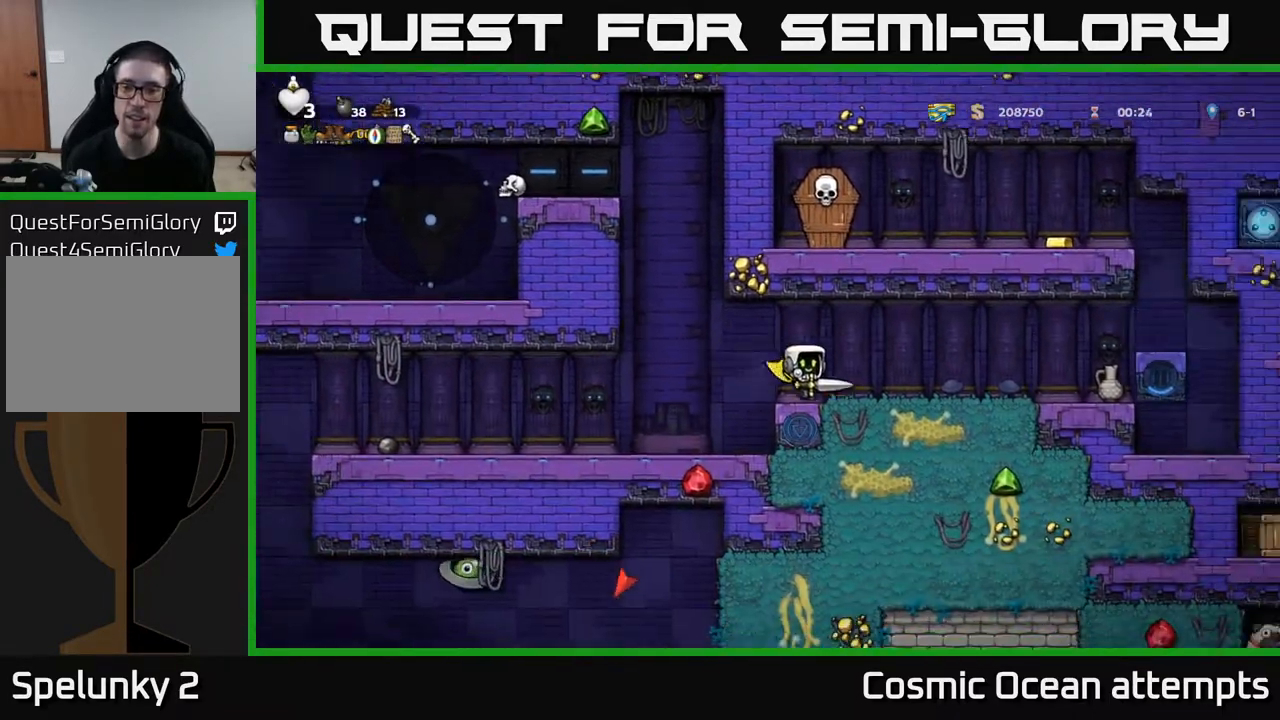
{"buttons": ["X", "DPAD_RIGHT"], "right_stick": "center", "events": [[50, "A", "up"], [117, "DPAD_RIGHT", "up"], [317, "DPAD_RIGHT", "down"], [383, "X", "down"]]}
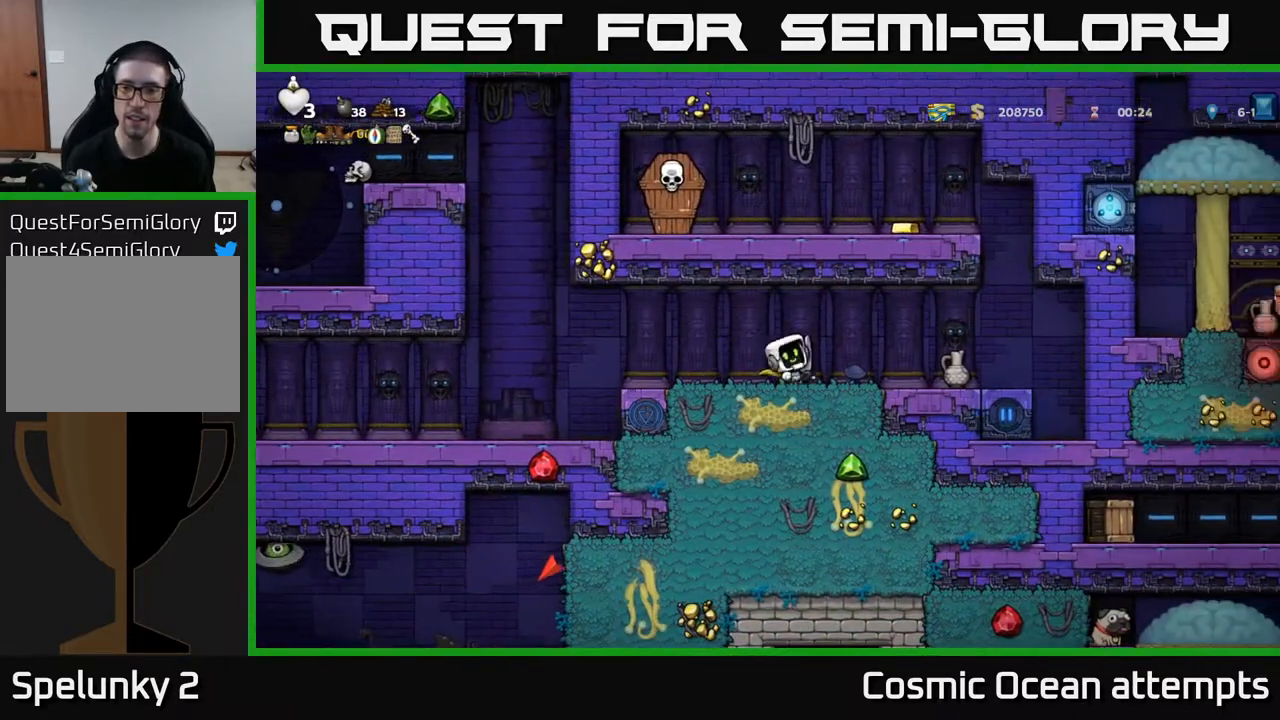
{"buttons": [], "right_stick": "center", "events": [[50, "X", "up"], [200, "DPAD_RIGHT", "up"], [250, "DPAD_LEFT", "down"], [383, "DPAD_LEFT", "up"]]}
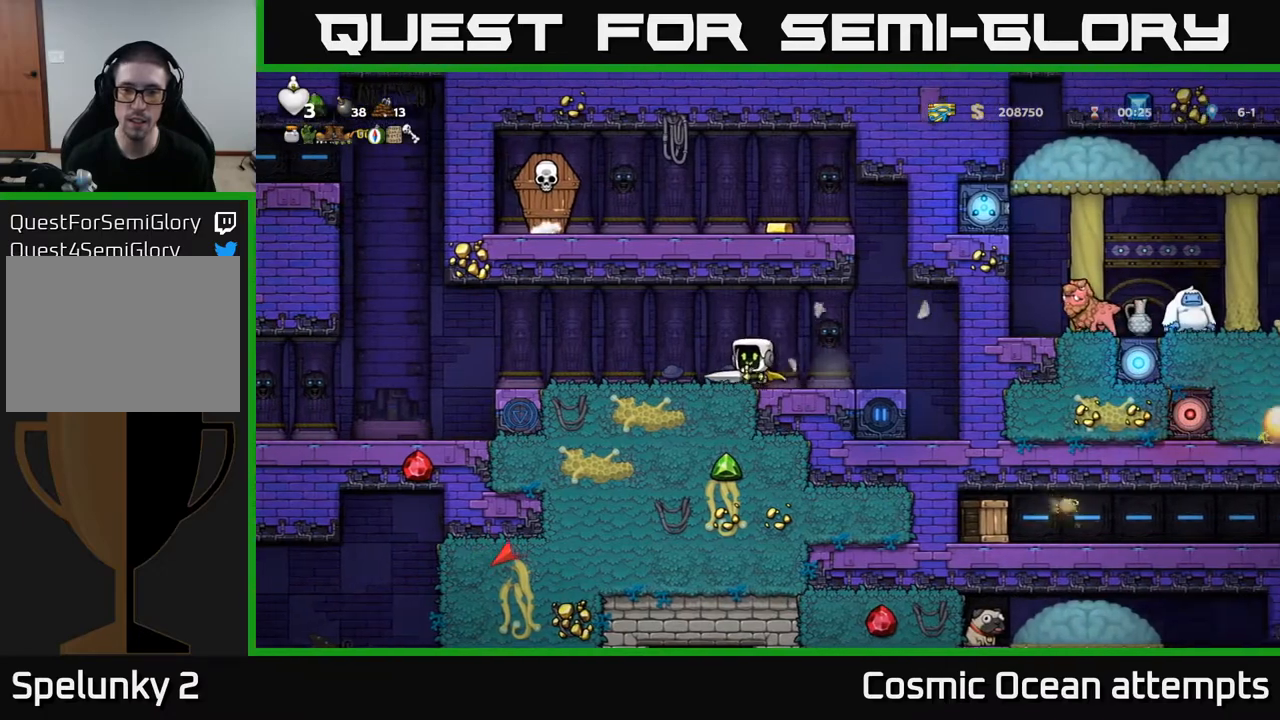
{"buttons": [], "right_stick": "center", "events": []}
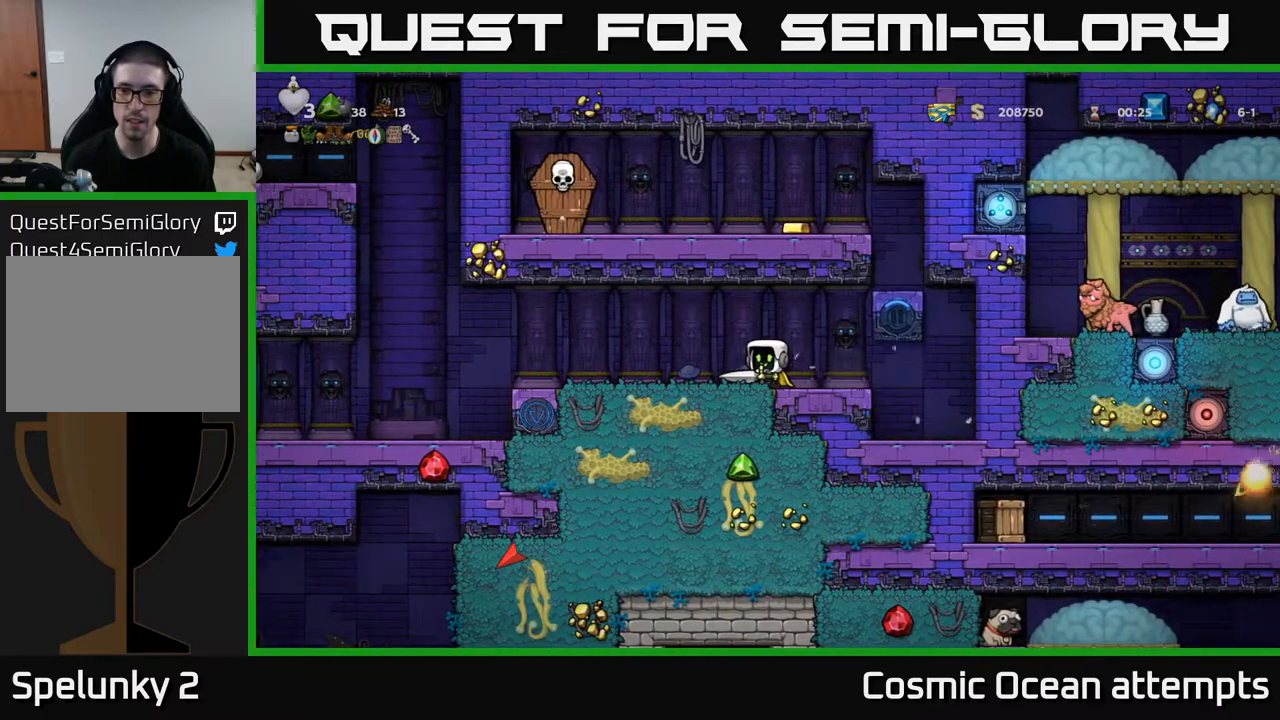
{"buttons": [], "right_stick": "center", "events": []}
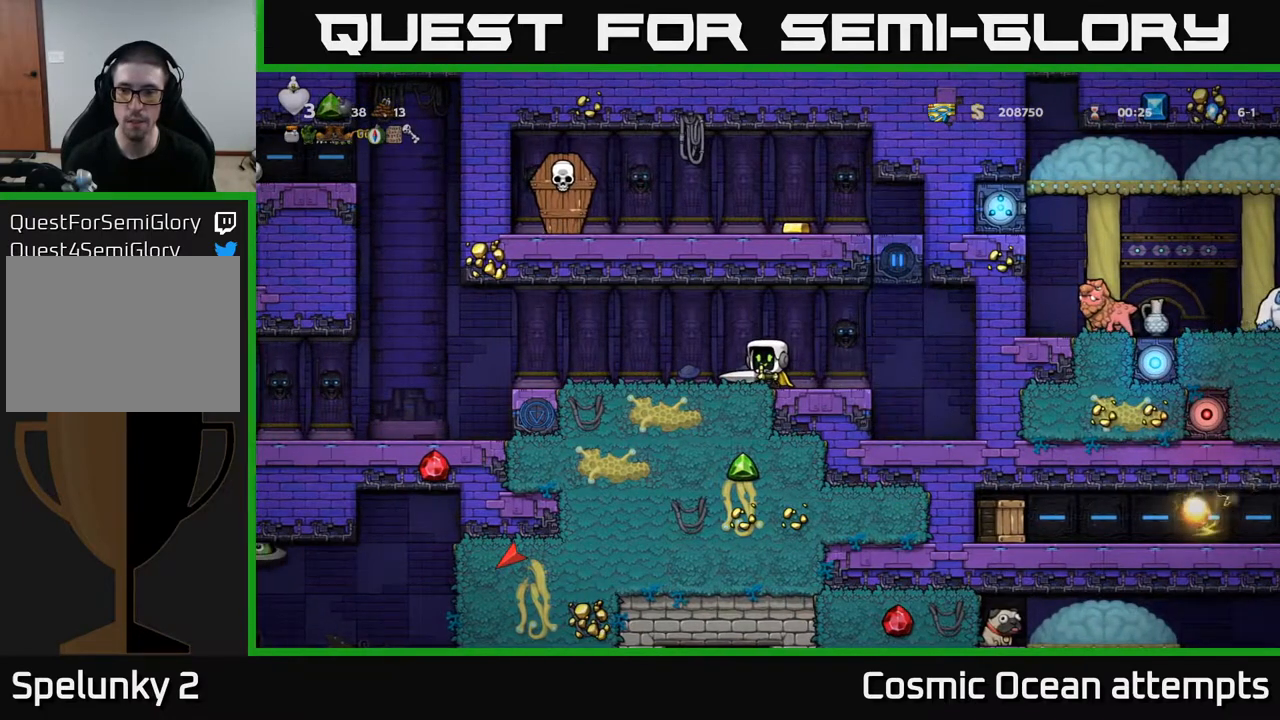
{"buttons": [], "right_stick": "center", "events": []}
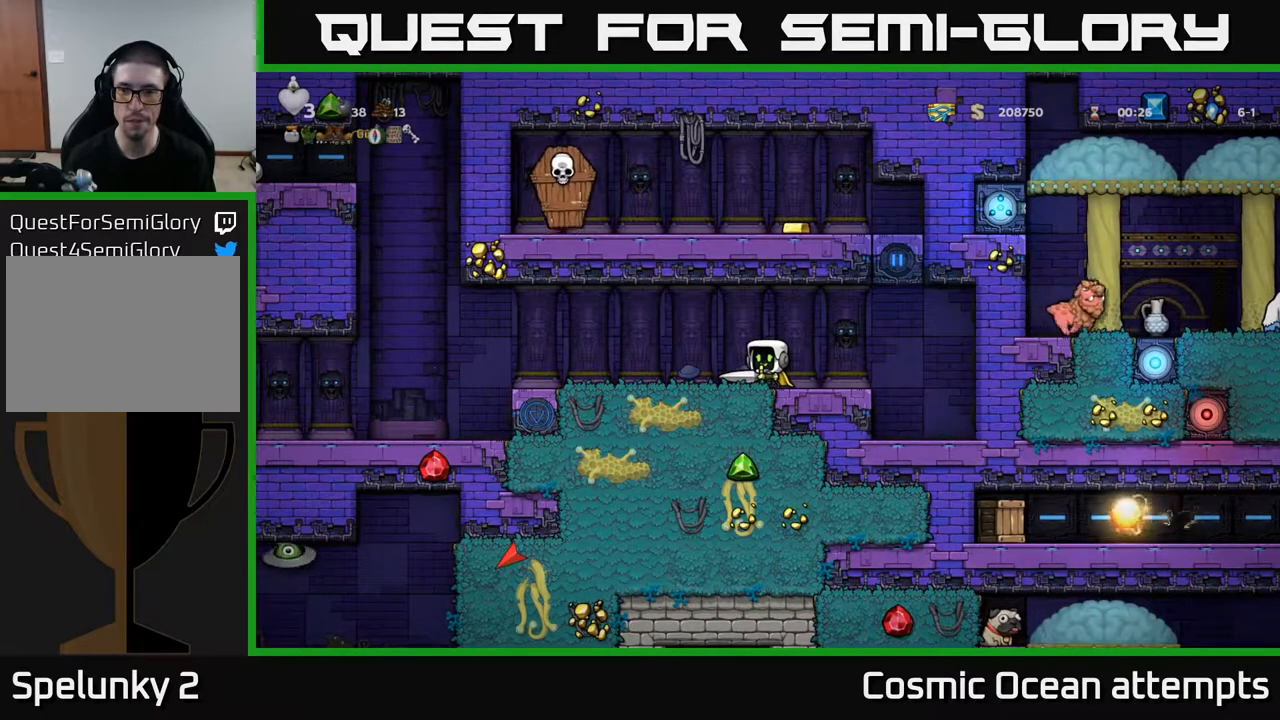
{"buttons": [], "right_stick": "center", "events": []}
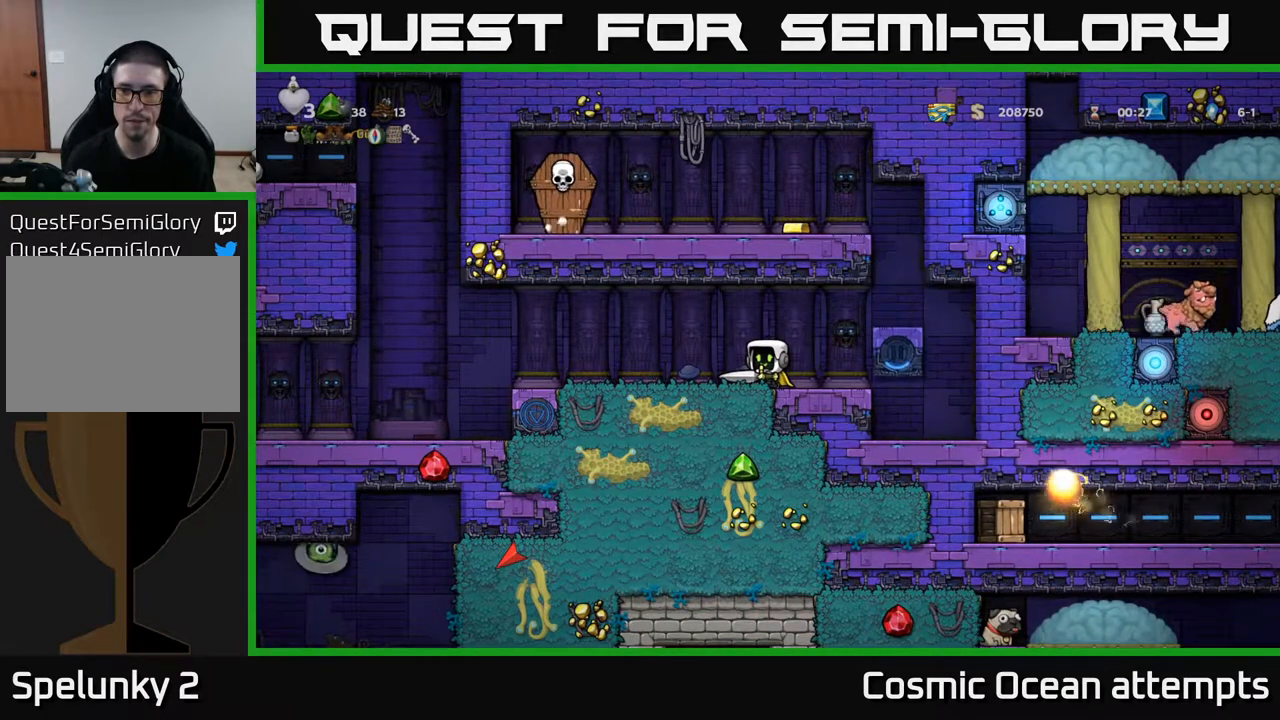
{"buttons": [], "right_stick": "center", "events": [[100, "DPAD_RIGHT", "down"], [317, "DPAD_RIGHT", "up"]]}
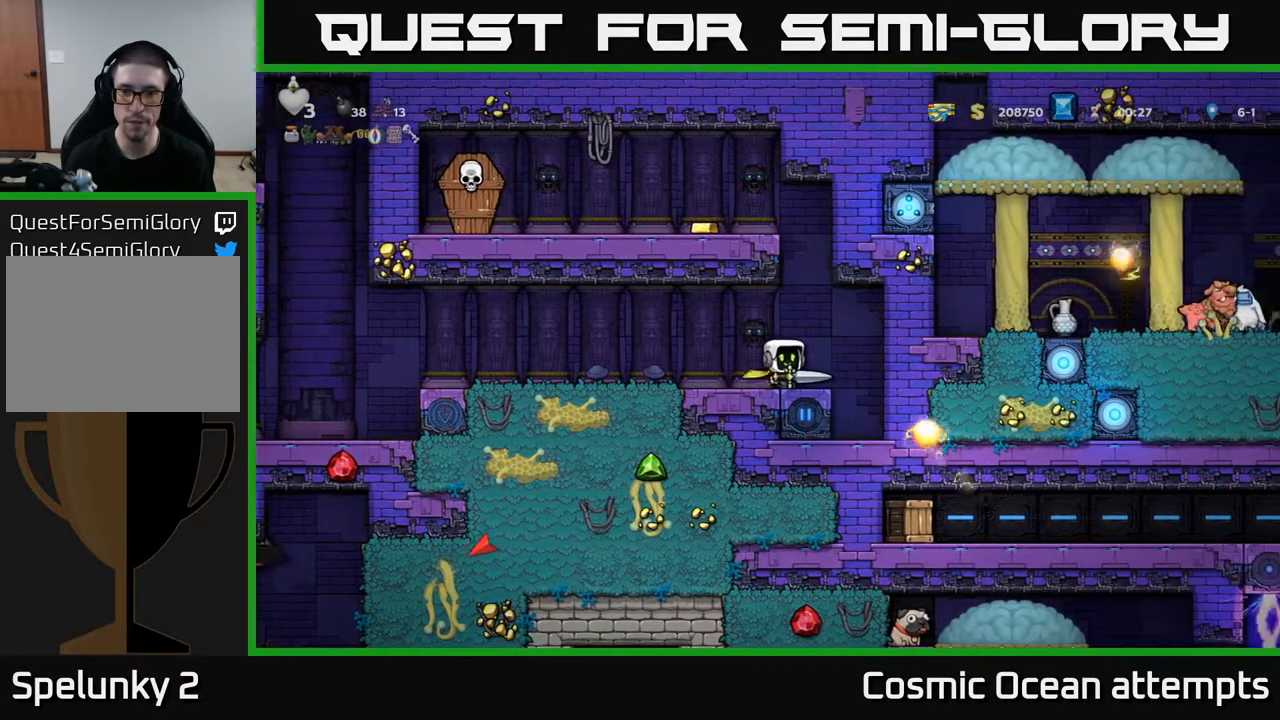
{"buttons": [], "right_stick": "center", "events": [[300, "DPAD_RIGHT", "down"], [367, "DPAD_RIGHT", "up"]]}
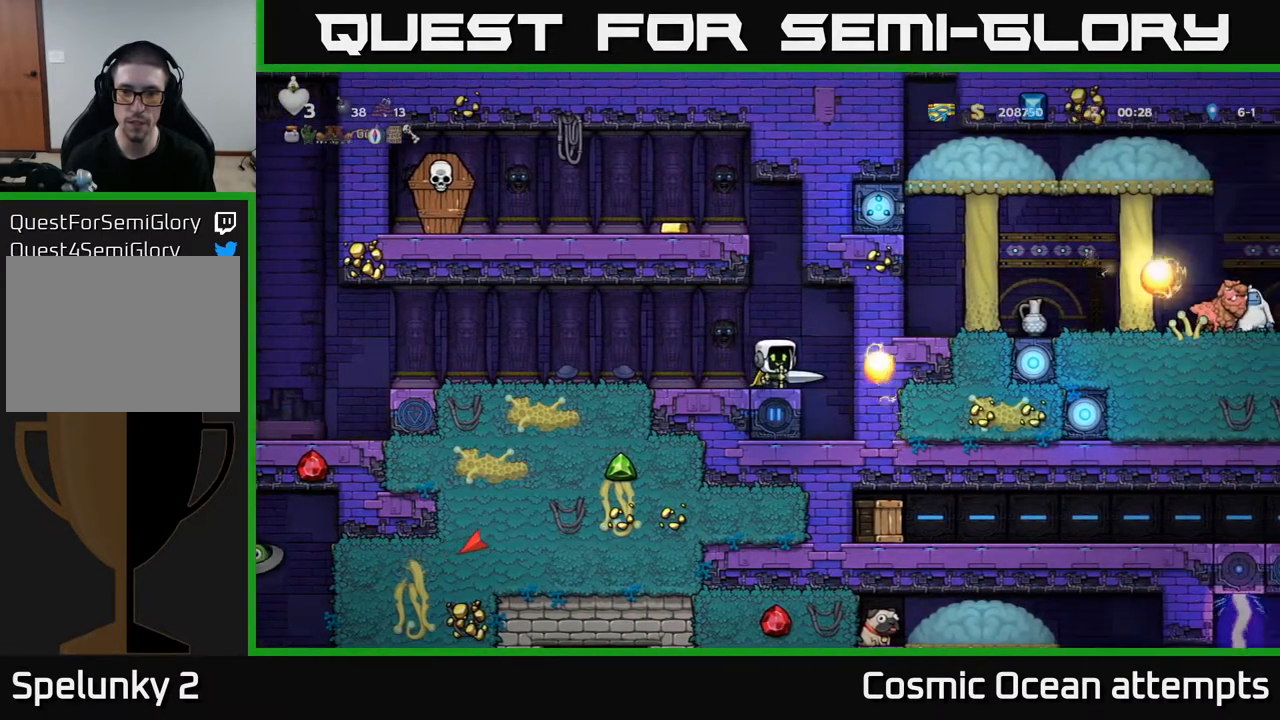
{"buttons": [], "right_stick": "center", "events": []}
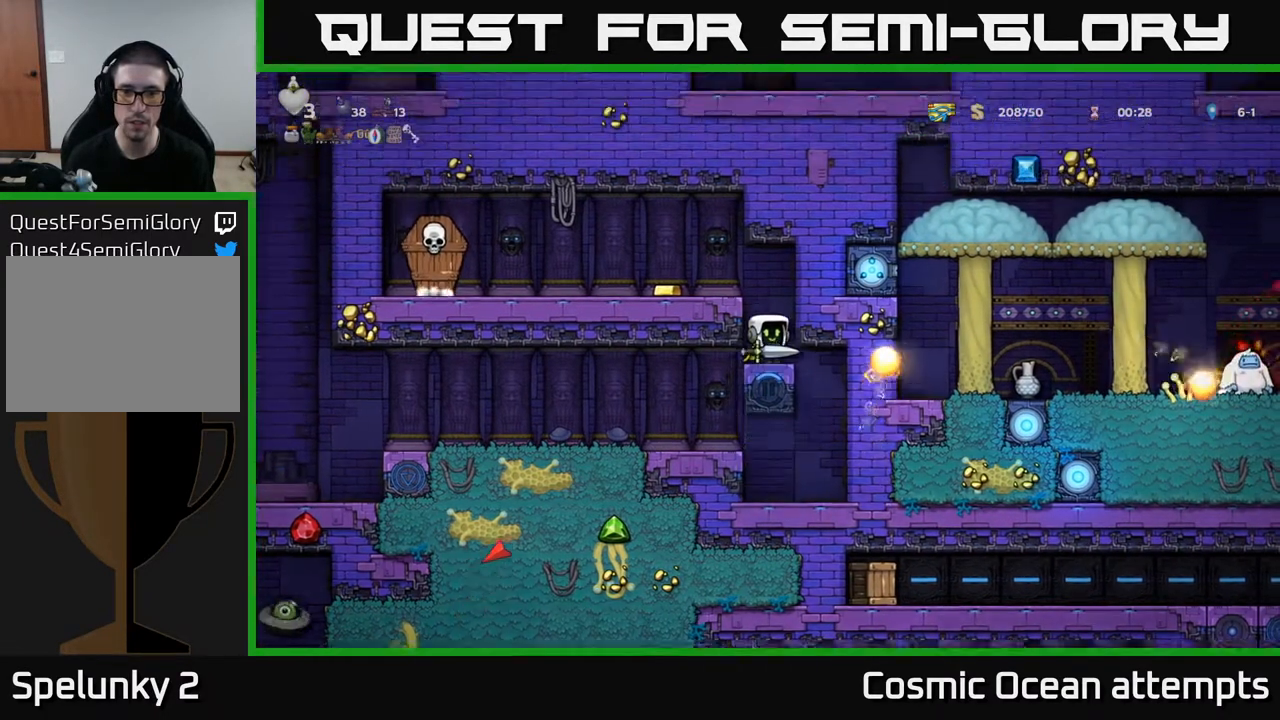
{"buttons": ["DPAD_LEFT"], "right_stick": "center", "events": [[217, "DPAD_LEFT", "down"]]}
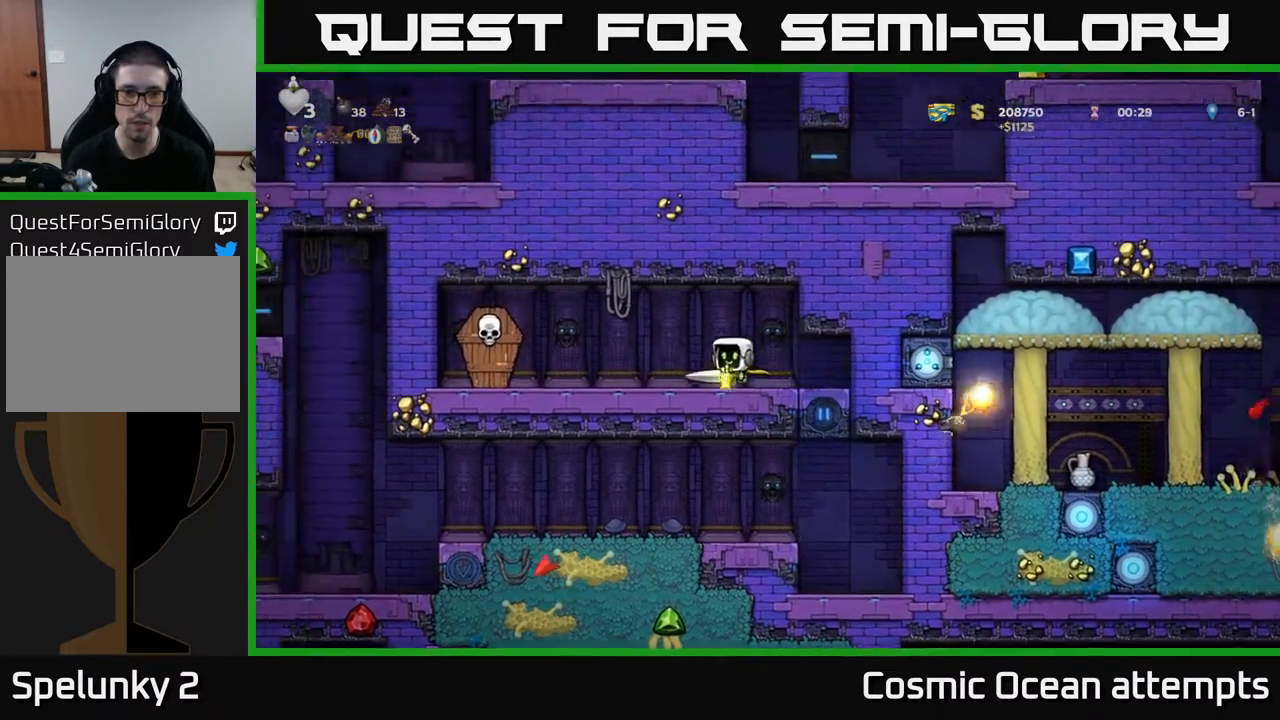
{"buttons": ["DPAD_RIGHT"], "right_stick": "center", "events": [[83, "X", "down"], [217, "X", "up"], [300, "A", "down"], [300, "DPAD_LEFT", "up"], [433, "DPAD_RIGHT", "down"], [450, "A", "up"]]}
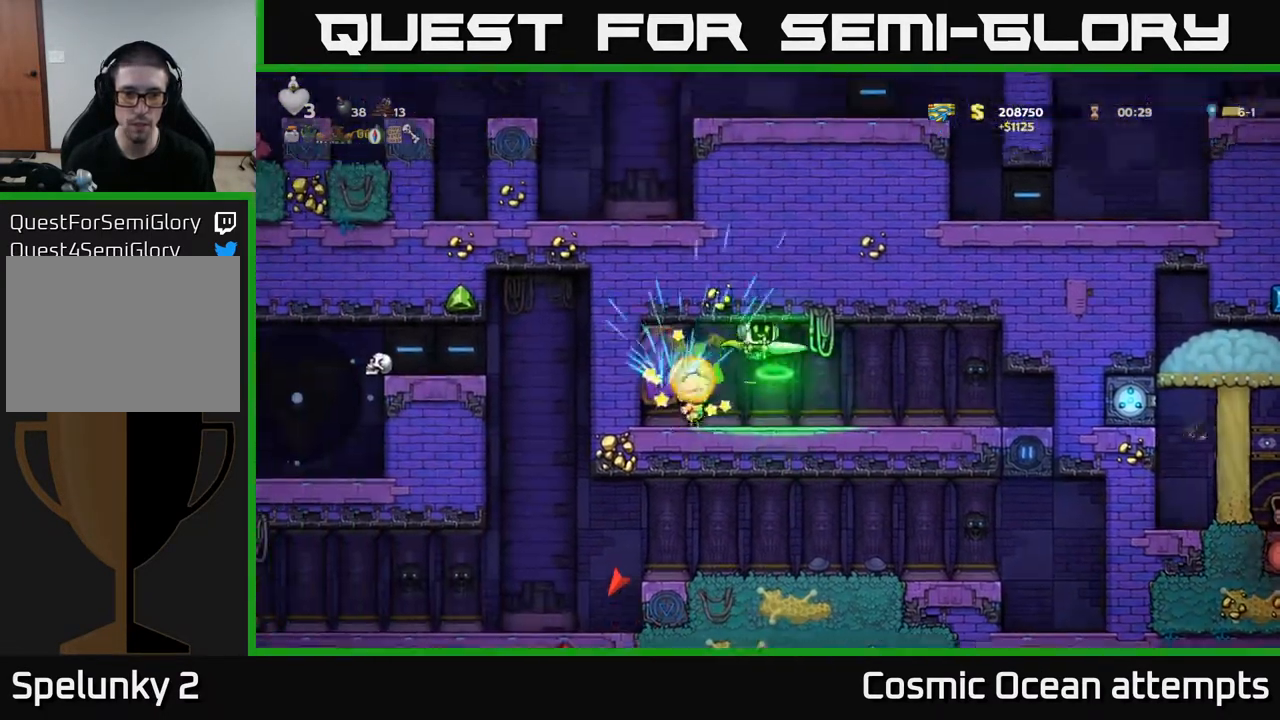
{"buttons": ["DPAD_RIGHT"], "right_stick": "center", "events": []}
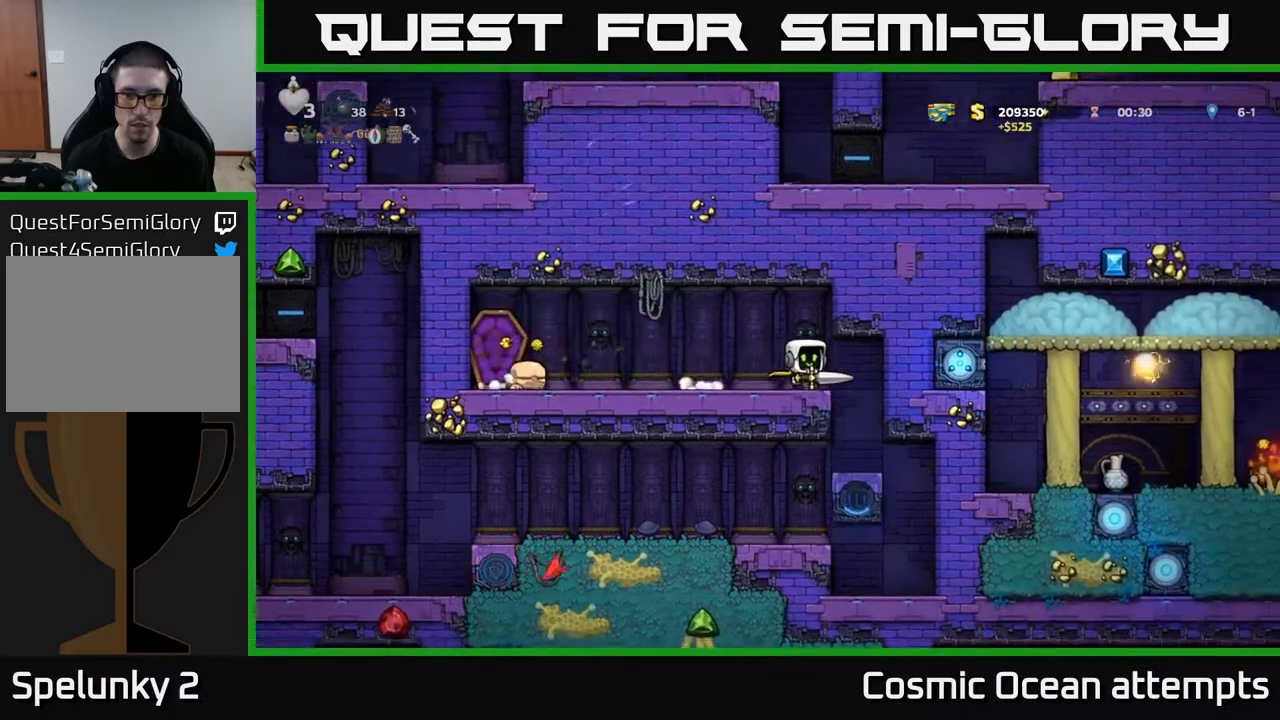
{"buttons": ["DPAD_LEFT"], "right_stick": "center", "events": [[83, "DPAD_RIGHT", "up"], [400, "DPAD_LEFT", "down"]]}
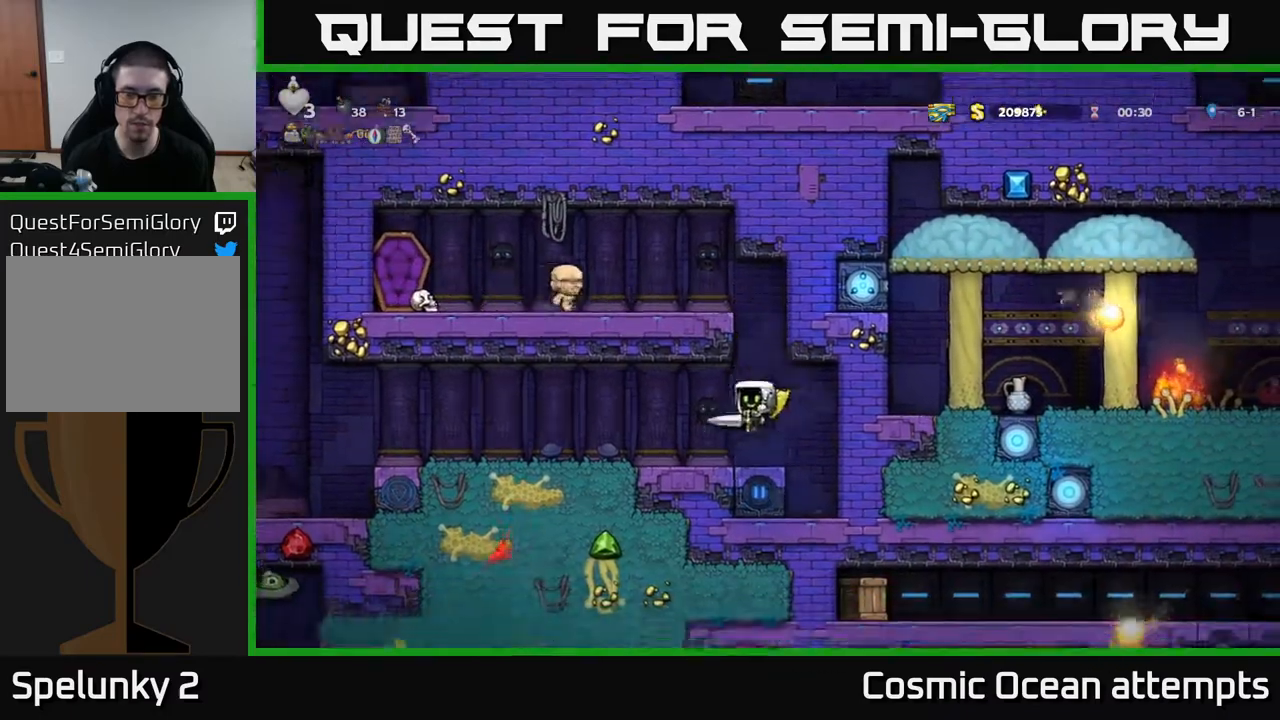
{"buttons": ["DPAD_LEFT"], "right_stick": "center", "events": []}
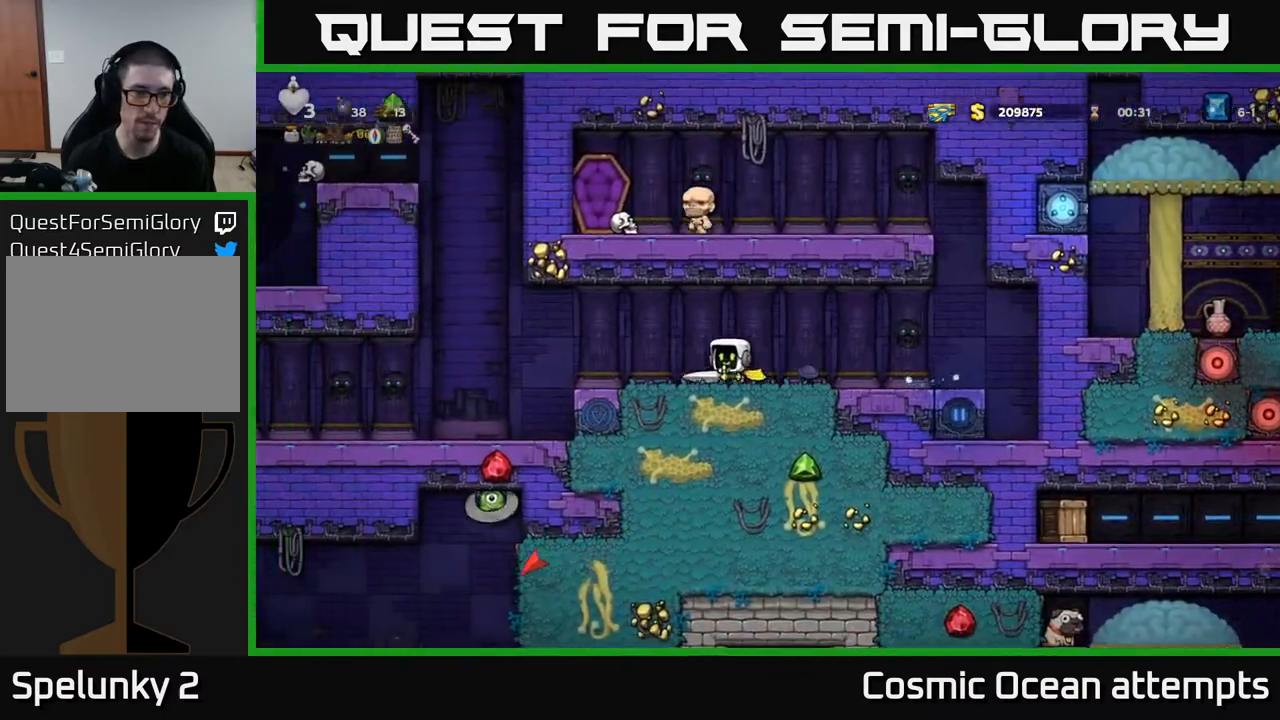
{"buttons": ["DPAD_LEFT"], "right_stick": "center", "events": [[150, "A", "down"], [217, "A", "up"]]}
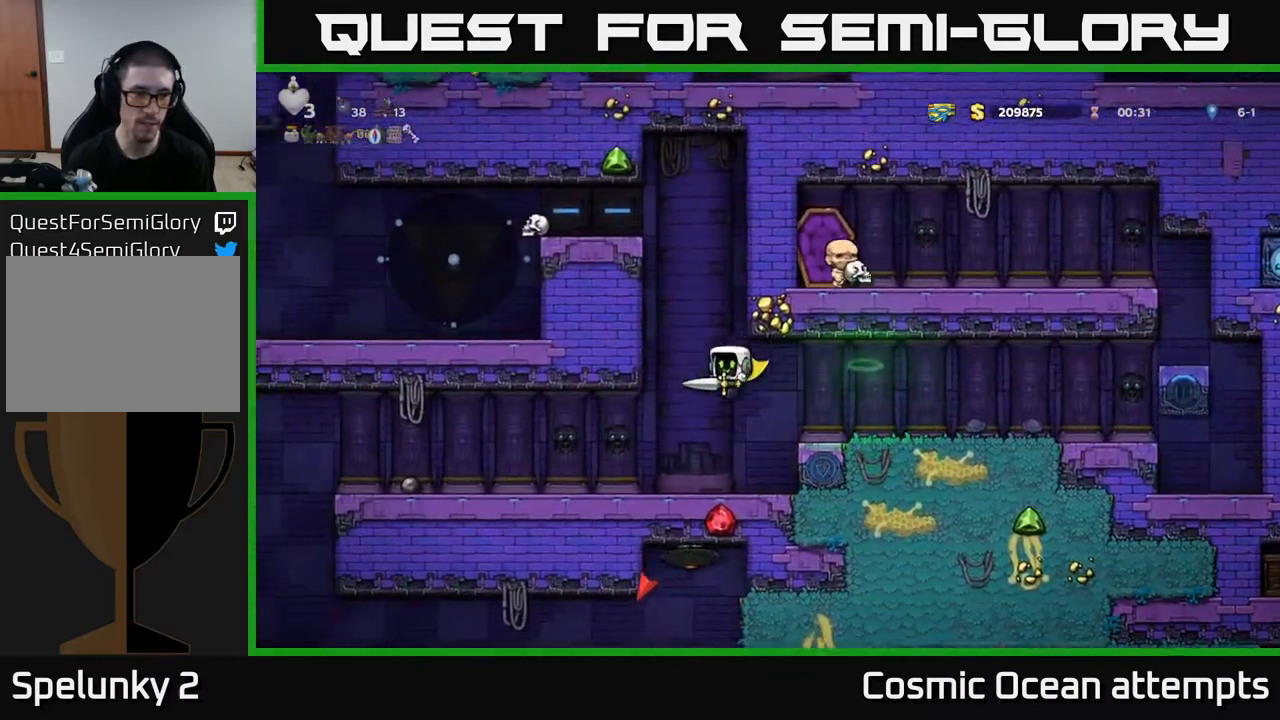
{"buttons": ["DPAD_LEFT"], "right_stick": "center", "events": []}
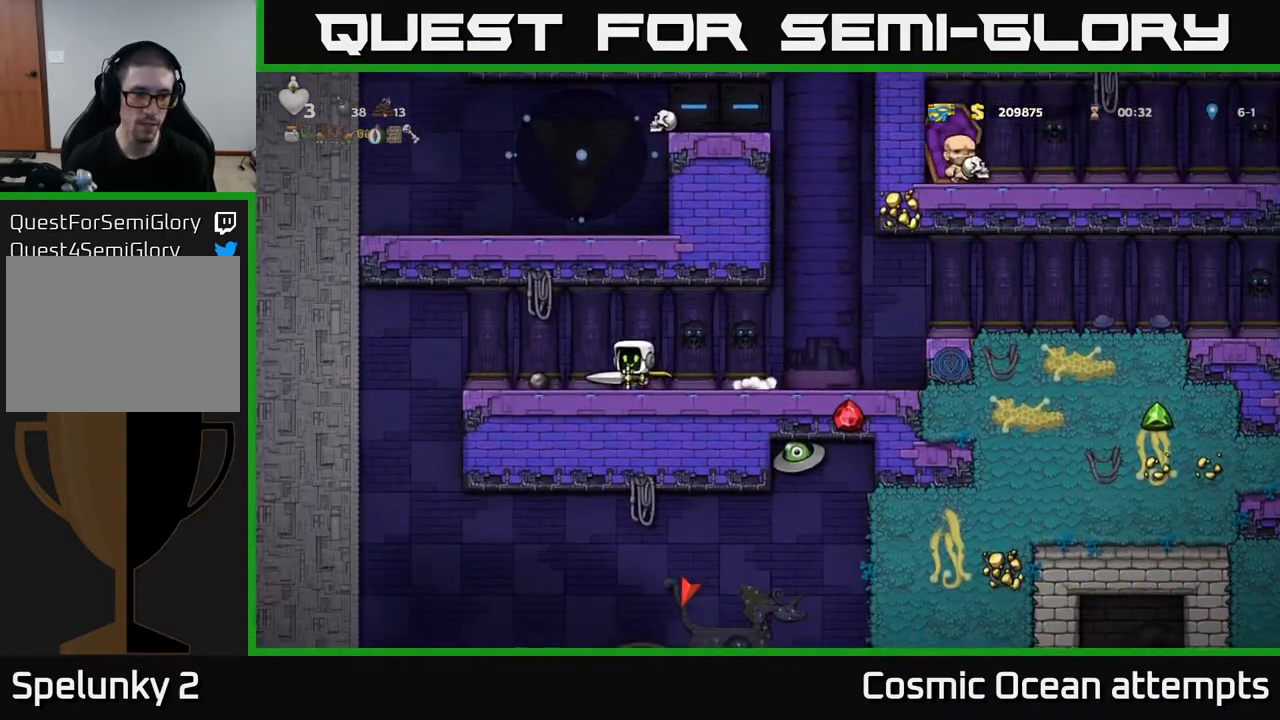
{"buttons": [], "right_stick": "center", "events": [[417, "DPAD_LEFT", "up"]]}
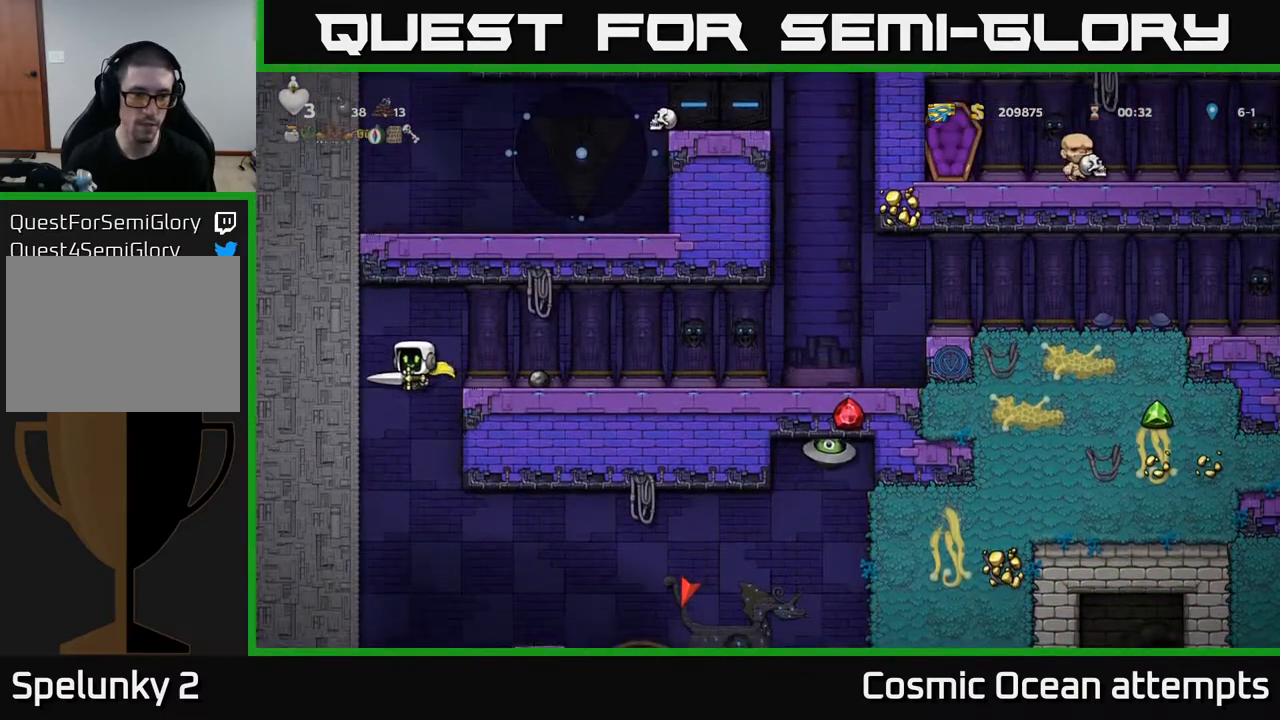
{"buttons": ["A"], "right_stick": "center", "events": [[250, "A", "down"]]}
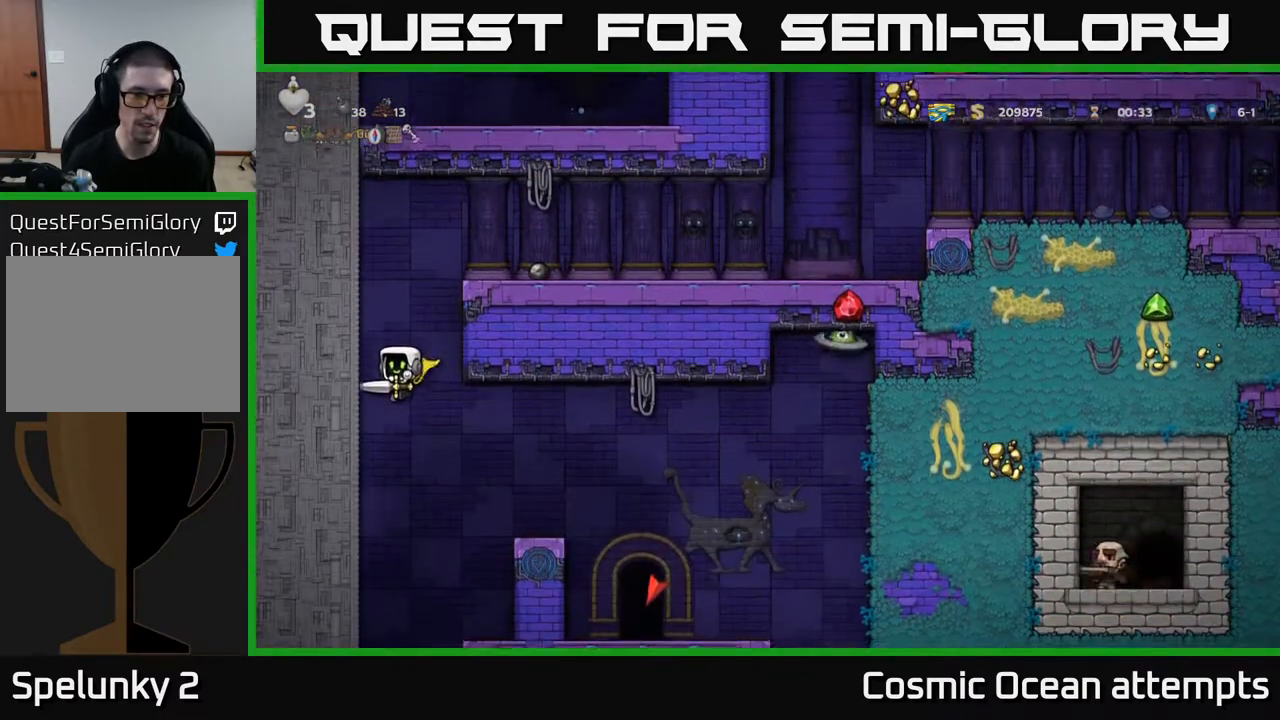
{"buttons": ["A"], "right_stick": "center", "events": [[217, "DPAD_RIGHT", "down"], [433, "DPAD_RIGHT", "up"]]}
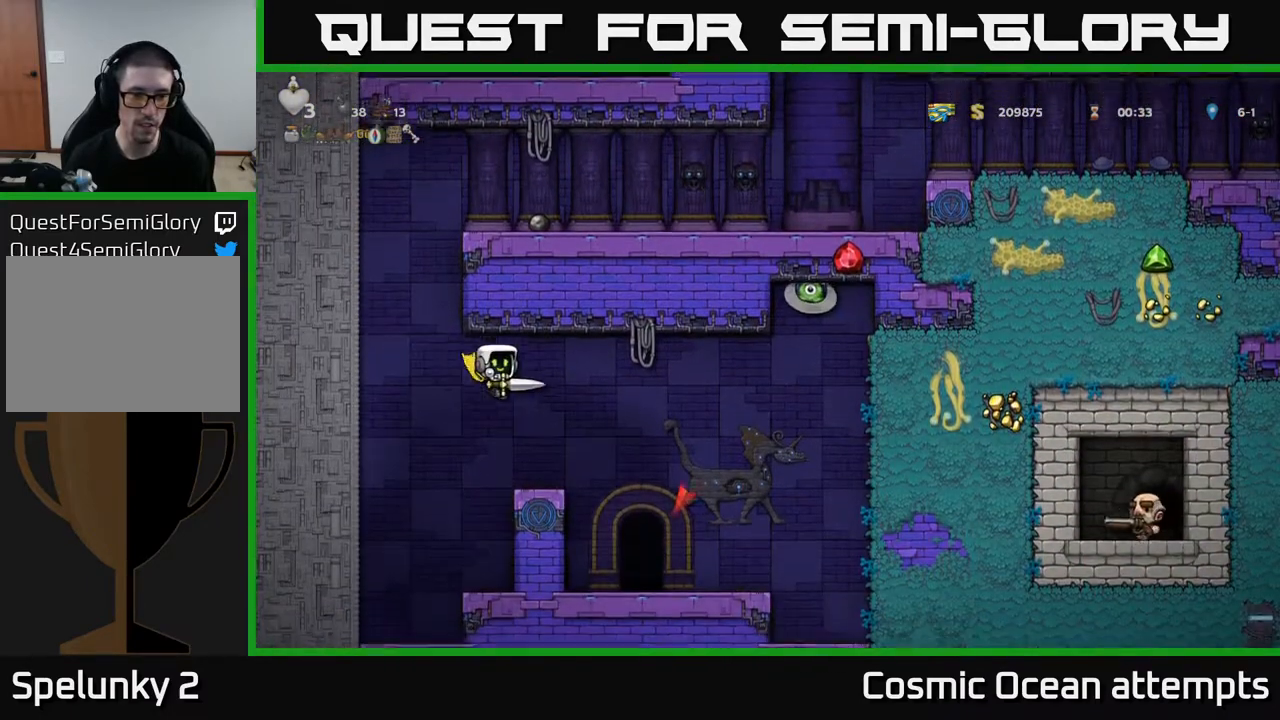
{"buttons": ["DPAD_RIGHT"], "right_stick": "center", "events": [[183, "A", "up"], [417, "DPAD_RIGHT", "down"]]}
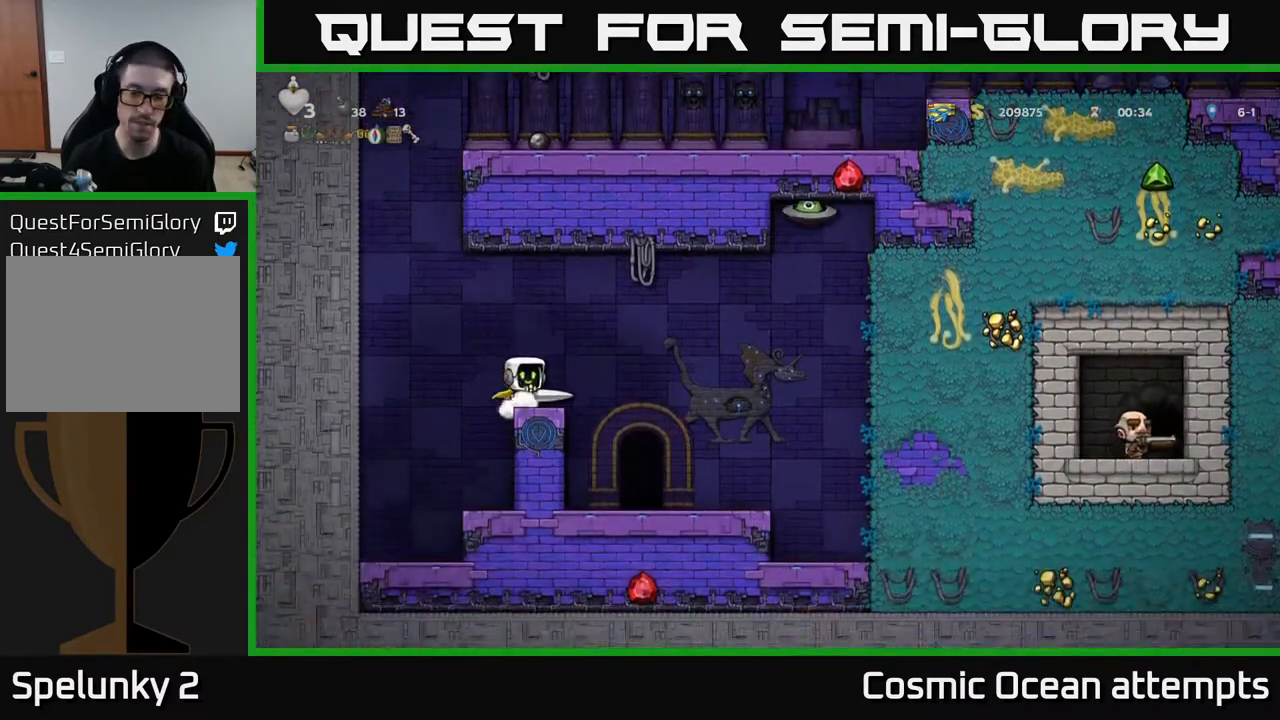
{"buttons": [], "right_stick": "center", "events": [[17, "A", "down"], [117, "DPAD_RIGHT", "up"], [133, "A", "up"], [350, "DPAD_RIGHT", "down"], [400, "DPAD_RIGHT", "up"]]}
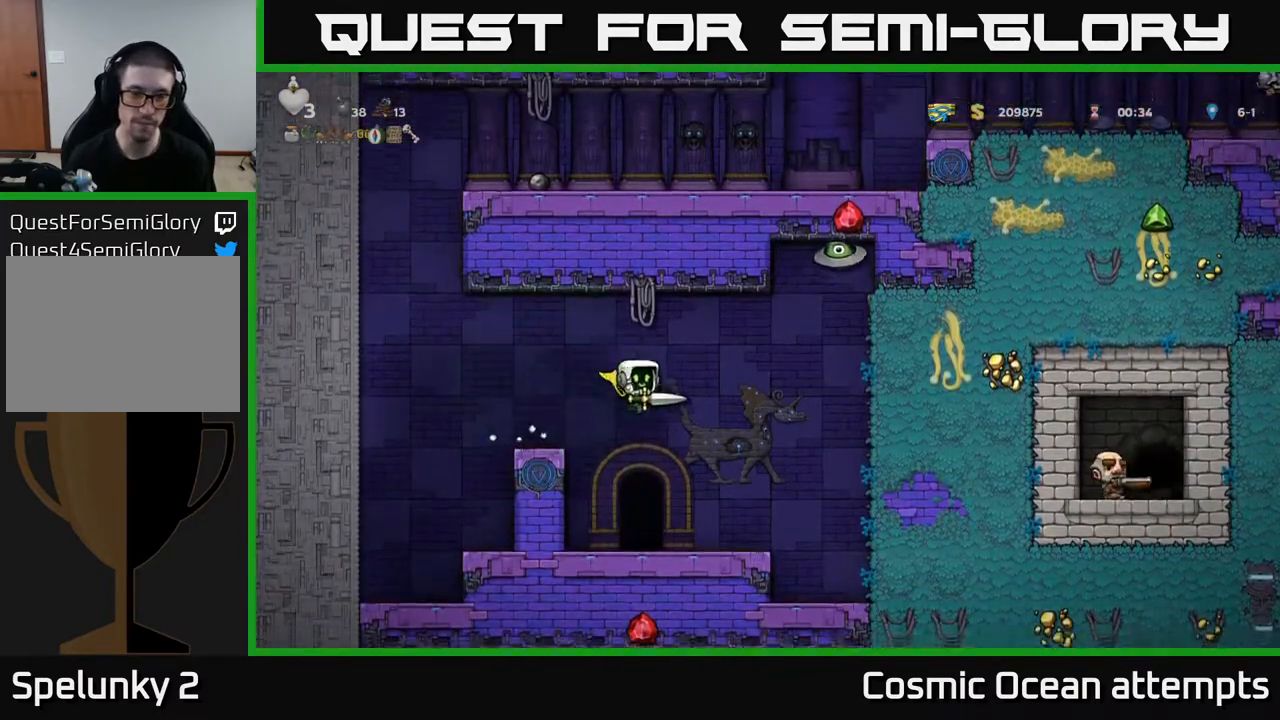
{"buttons": [], "right_stick": "center", "events": [[333, "L2", "down"], [433, "L2", "up"]]}
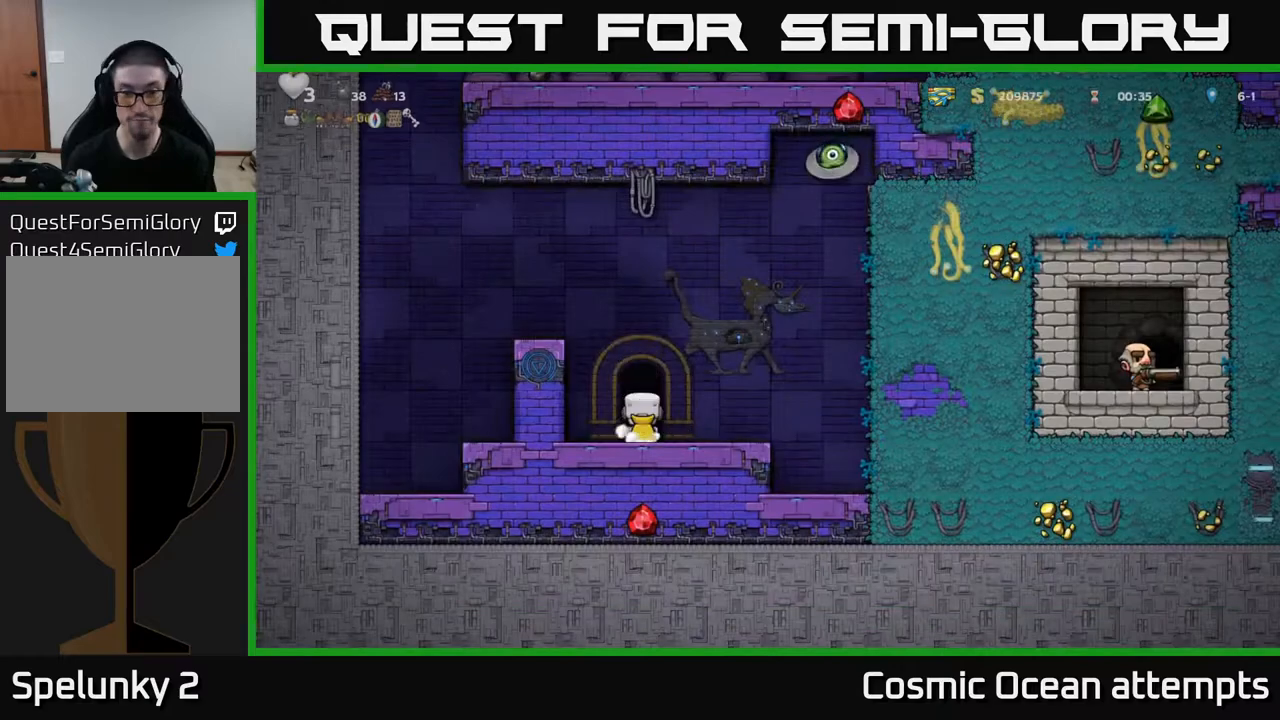
{"buttons": [], "right_stick": "center", "events": []}
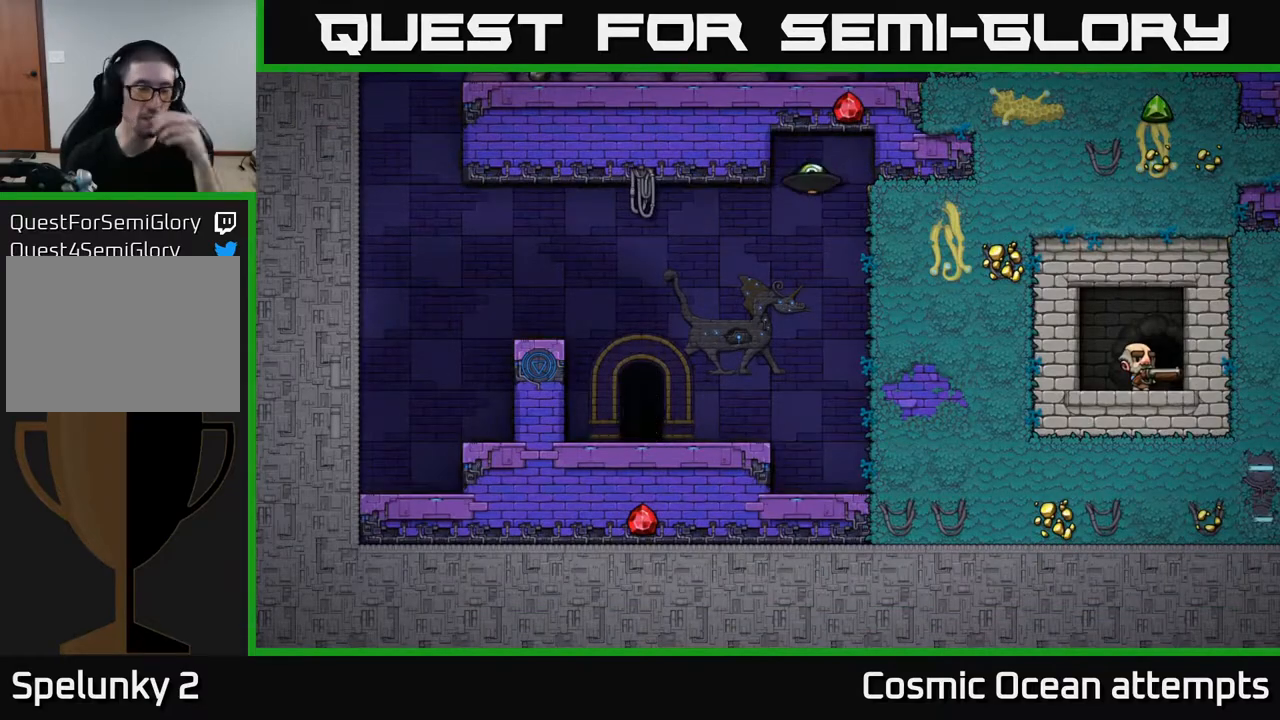
{"buttons": [], "right_stick": "center", "events": []}